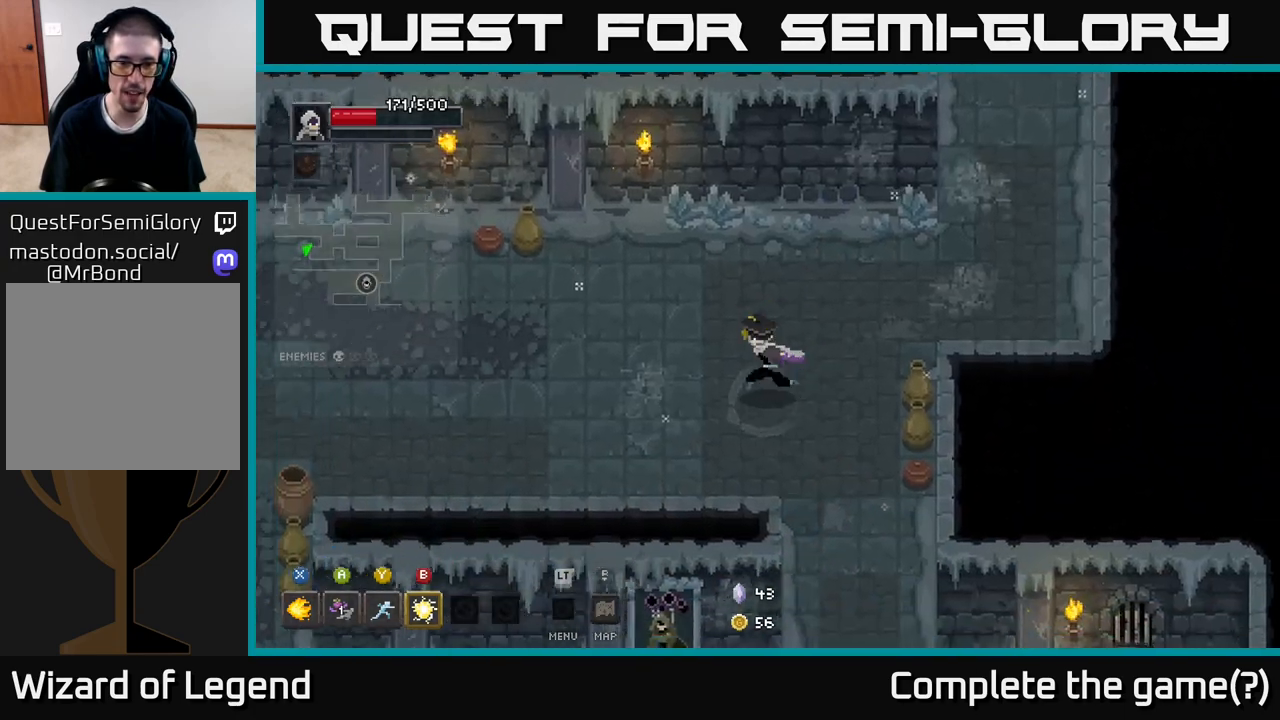
Gameplay with a controller (Xbox layout); each line is a JSON object with the inputs held at the frame after it. "events" lists button and stick changes between this image and that frame as [ms after this image, input, new state], when the widget could be followed in between.
{"buttons": [], "left_stick": "left", "right_stick": "center", "events": [[83, "left_stick", "left"]]}
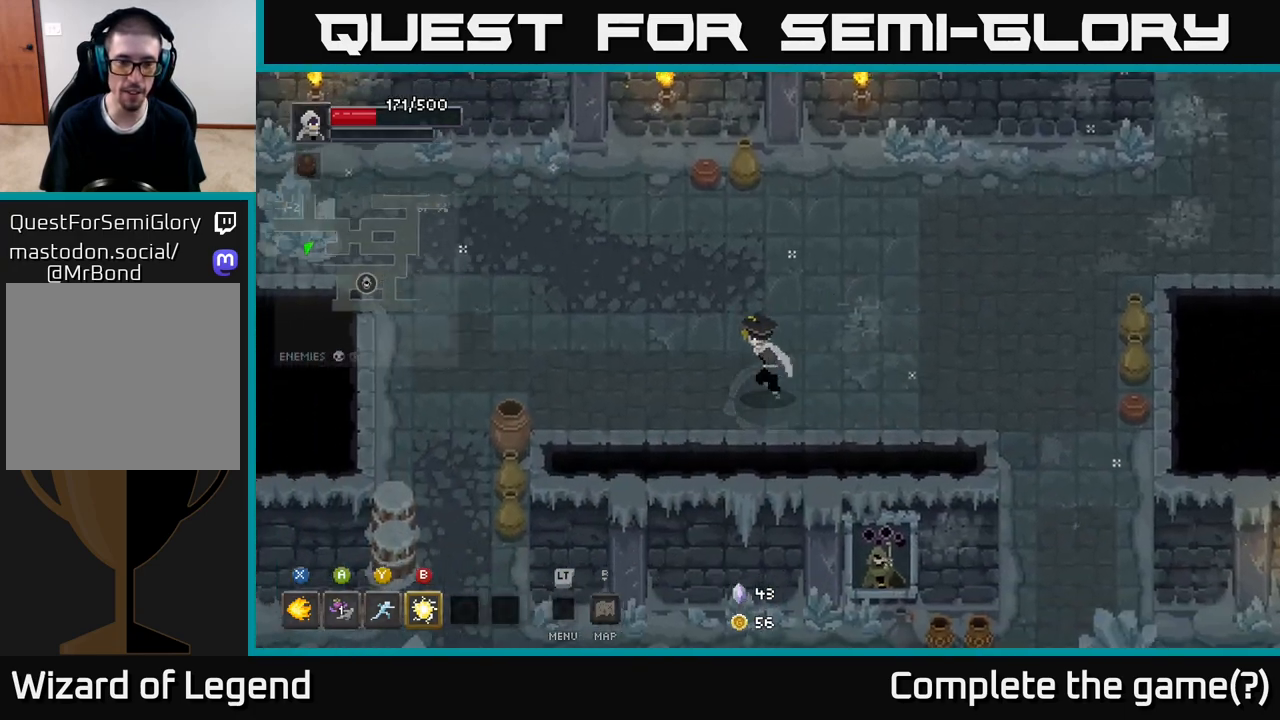
{"buttons": [], "left_stick": "left", "right_stick": "center", "events": []}
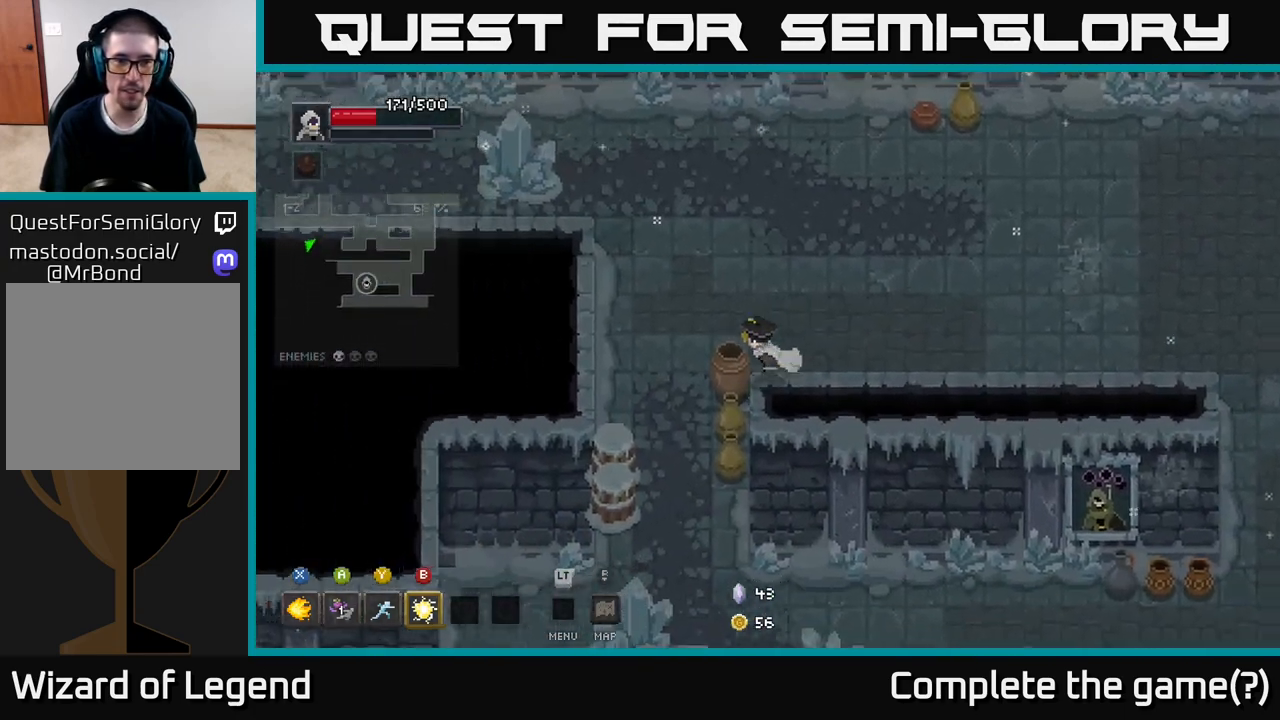
{"buttons": [], "left_stick": "down", "right_stick": "center", "events": [[33, "left_stick", "down-left"], [133, "left_stick", "down"]]}
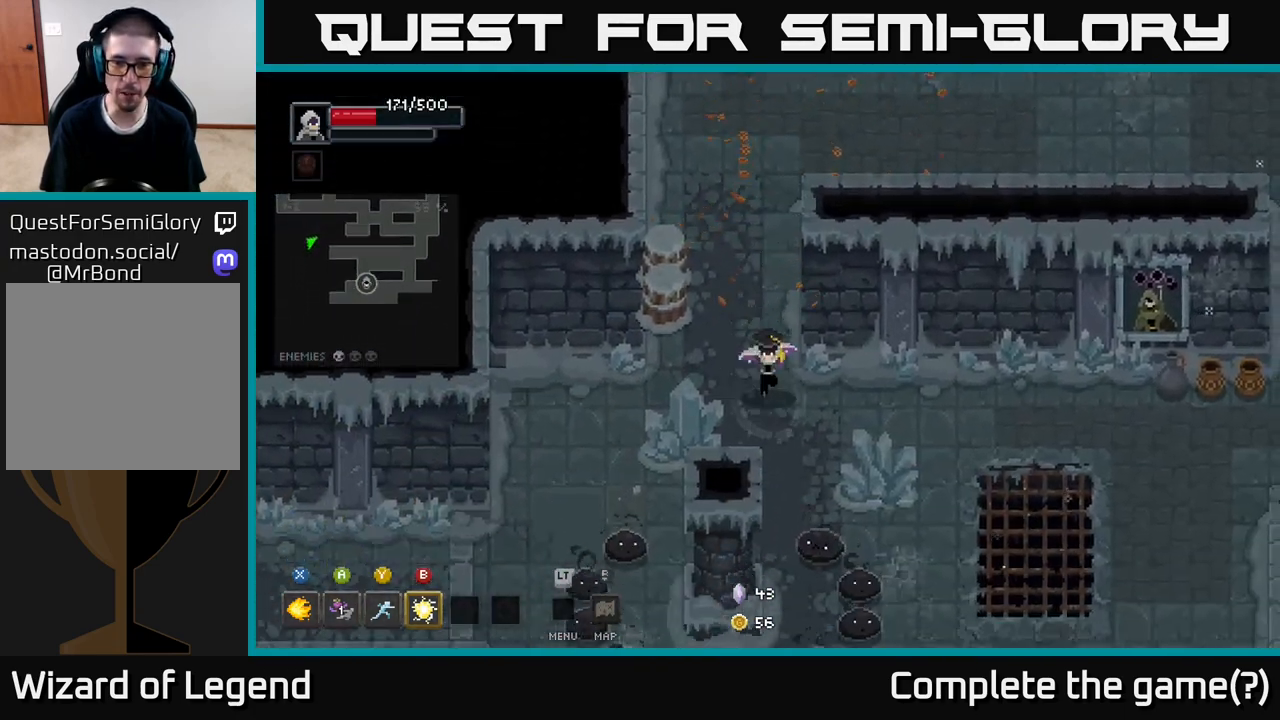
{"buttons": [], "left_stick": "right", "right_stick": "center", "events": [[17, "left_stick", "down-right"], [333, "left_stick", "right"]]}
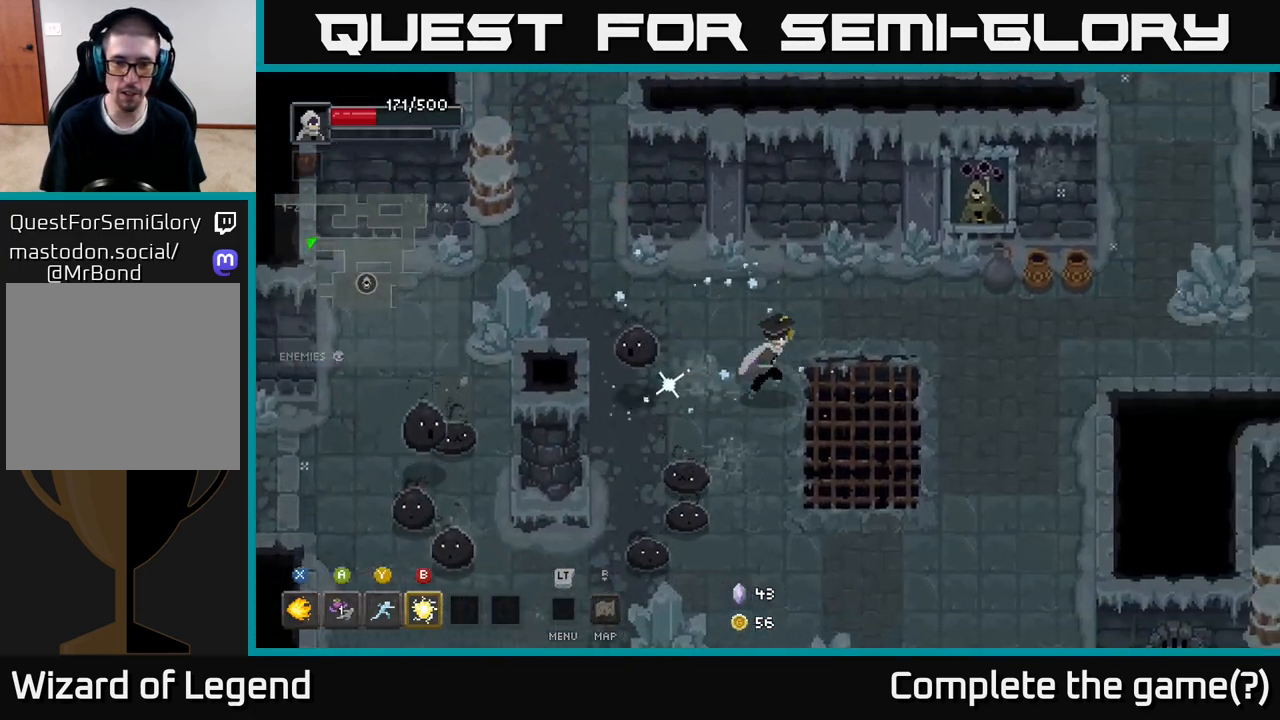
{"buttons": [], "left_stick": "down", "right_stick": "center", "events": [[483, "left_stick", "down"]]}
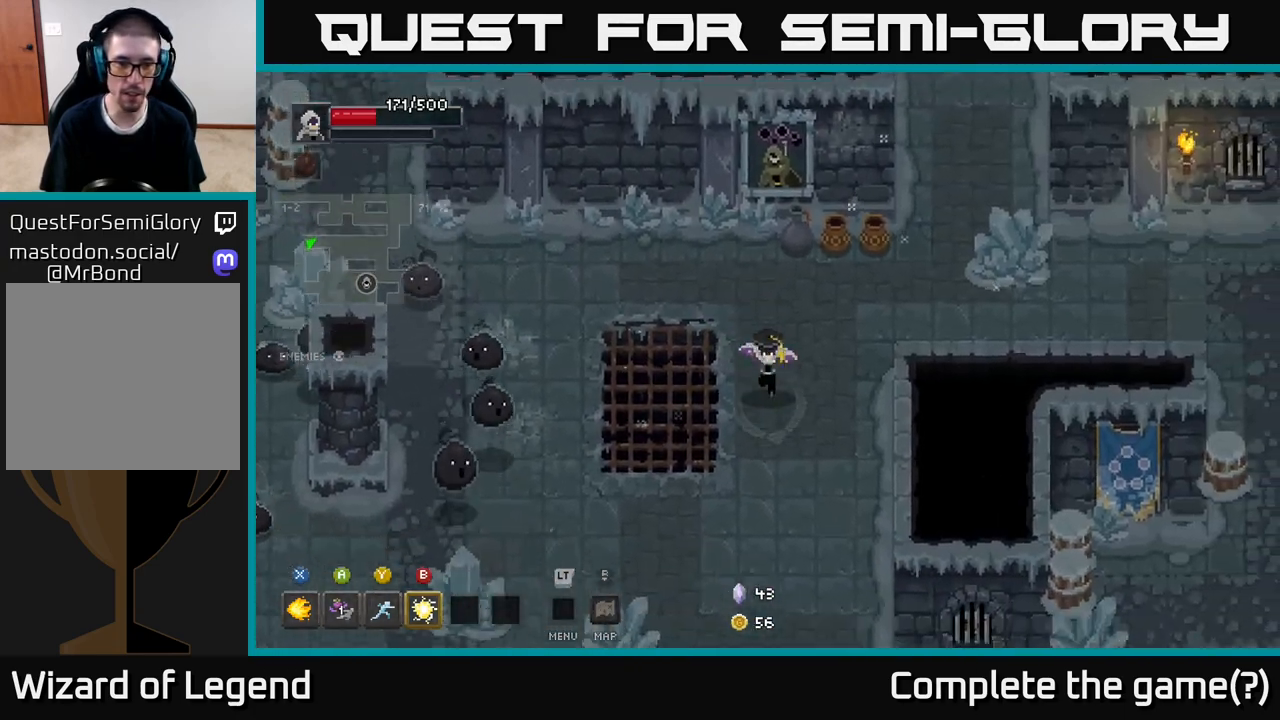
{"buttons": [], "left_stick": "left", "right_stick": "center", "events": [[83, "left_stick", "down-right"], [283, "left_stick", "left"]]}
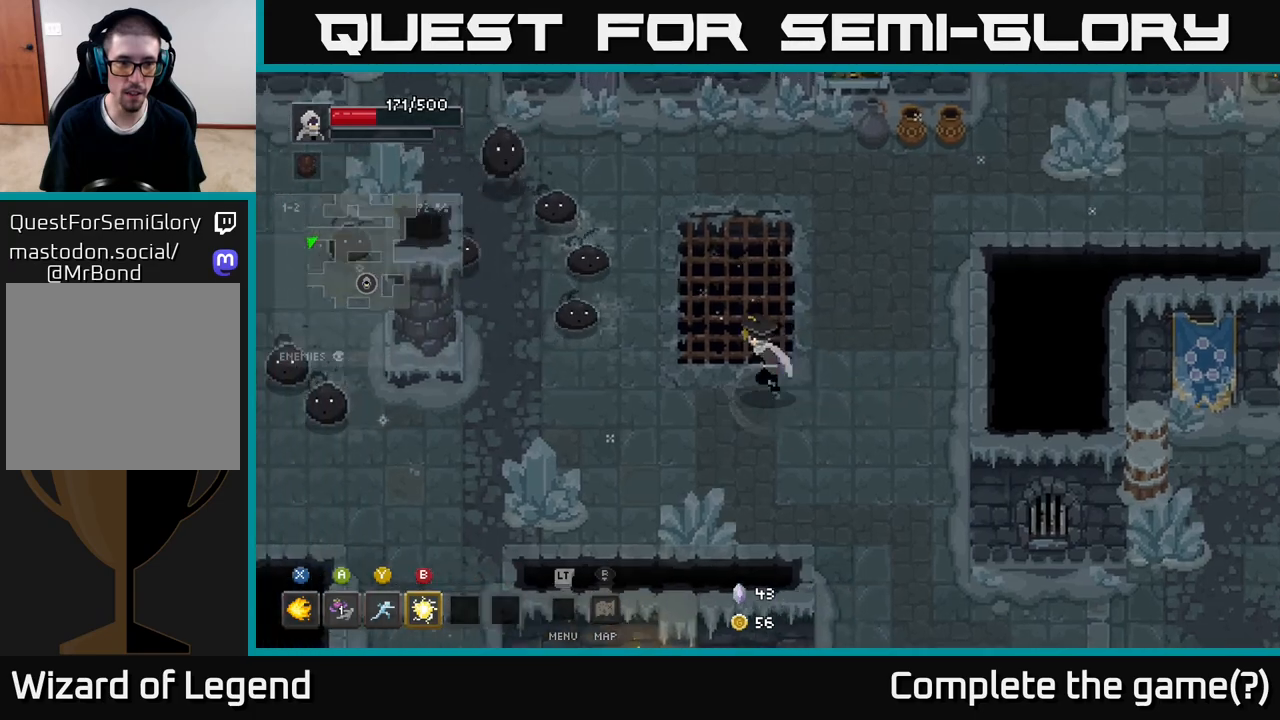
{"buttons": [], "left_stick": "right", "right_stick": "center", "events": [[100, "left_stick", "up-left"], [167, "Y", "down"], [250, "Y", "up"], [500, "left_stick", "right"]]}
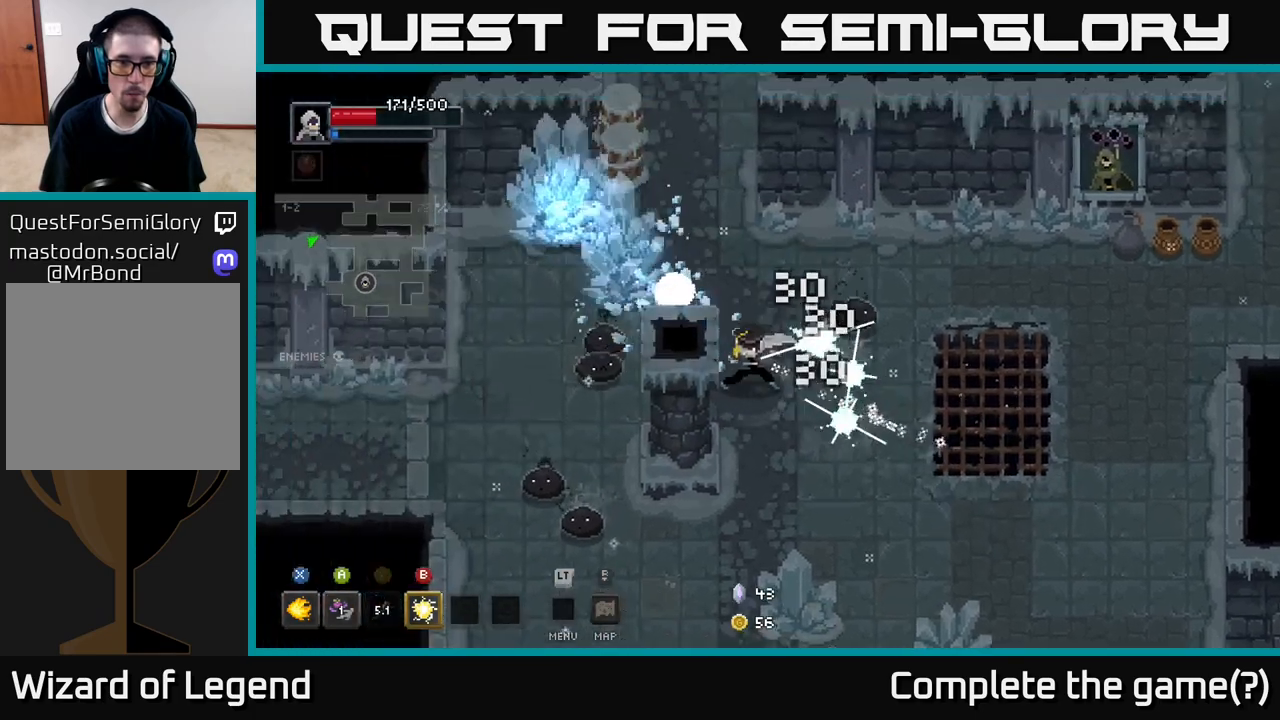
{"buttons": ["B"], "left_stick": "left", "right_stick": "center", "events": [[383, "left_stick", "up-left"], [433, "left_stick", "left"], [467, "B", "down"]]}
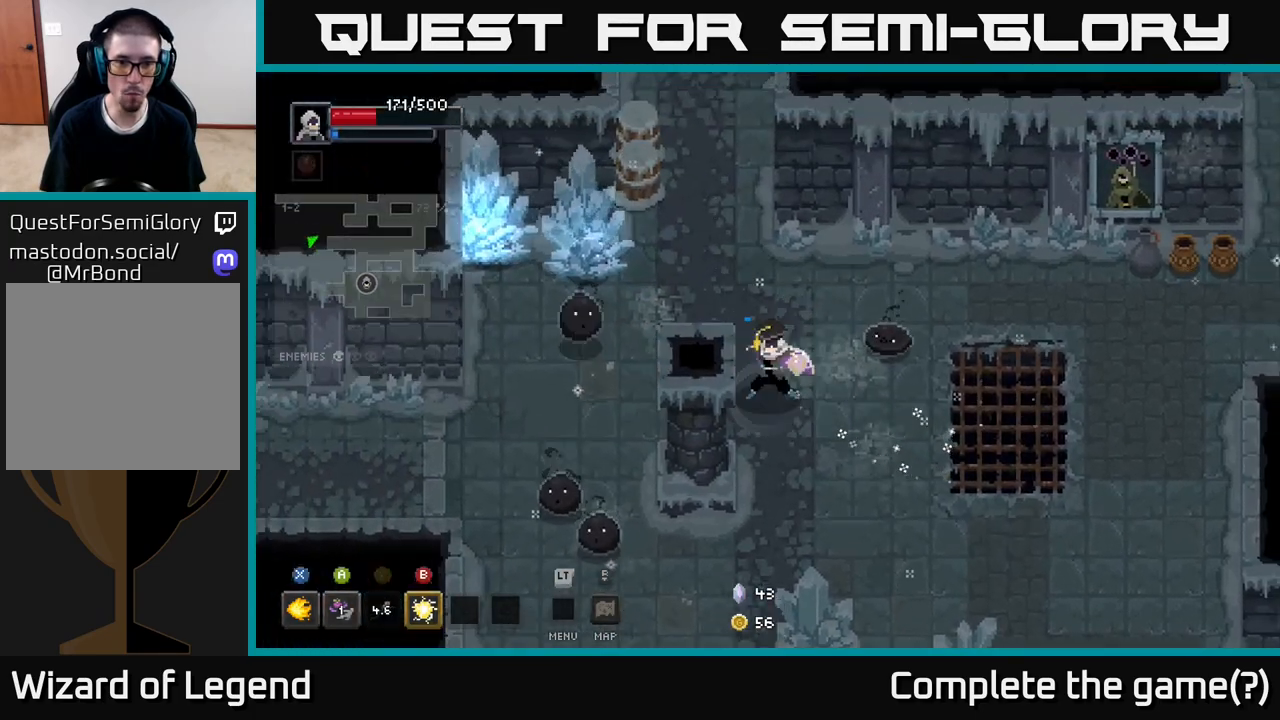
{"buttons": [], "left_stick": "up-left", "right_stick": "center", "events": [[17, "B", "up"], [333, "left_stick", "up"], [450, "left_stick", "up-left"]]}
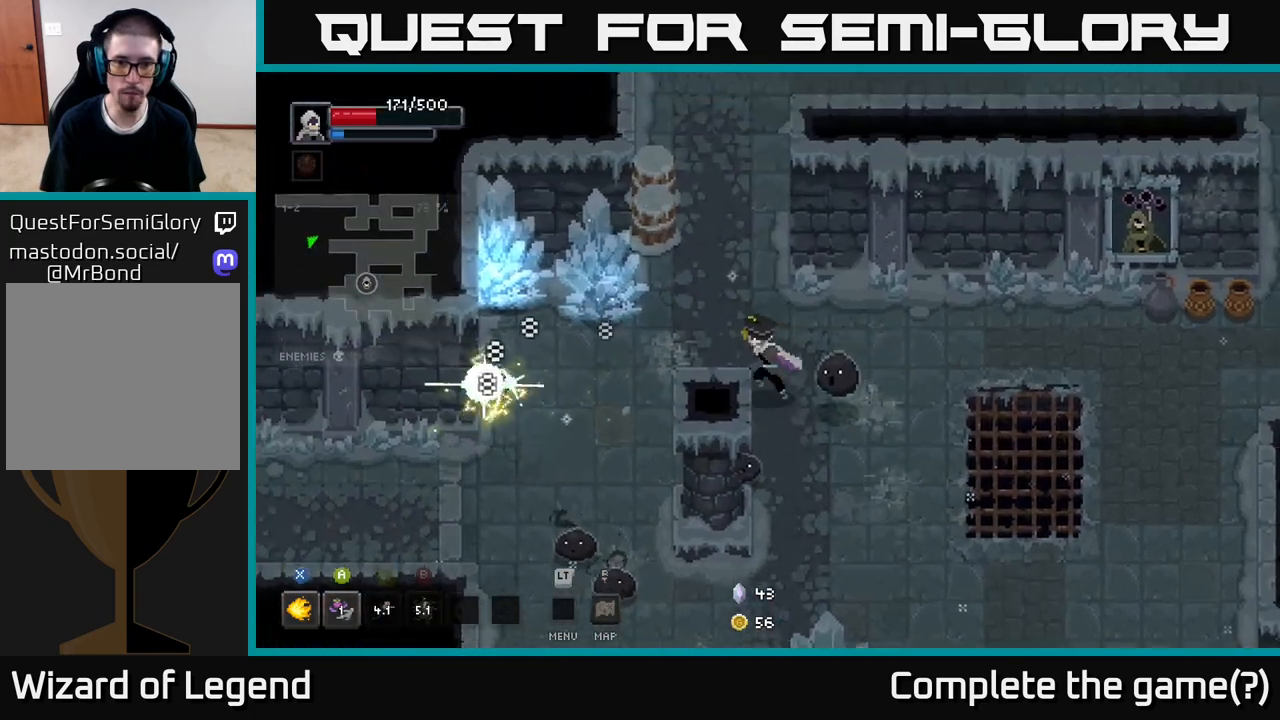
{"buttons": ["X"], "left_stick": "down-right", "right_stick": "center", "events": [[133, "left_stick", "right"], [150, "X", "down"], [183, "left_stick", "down-right"]]}
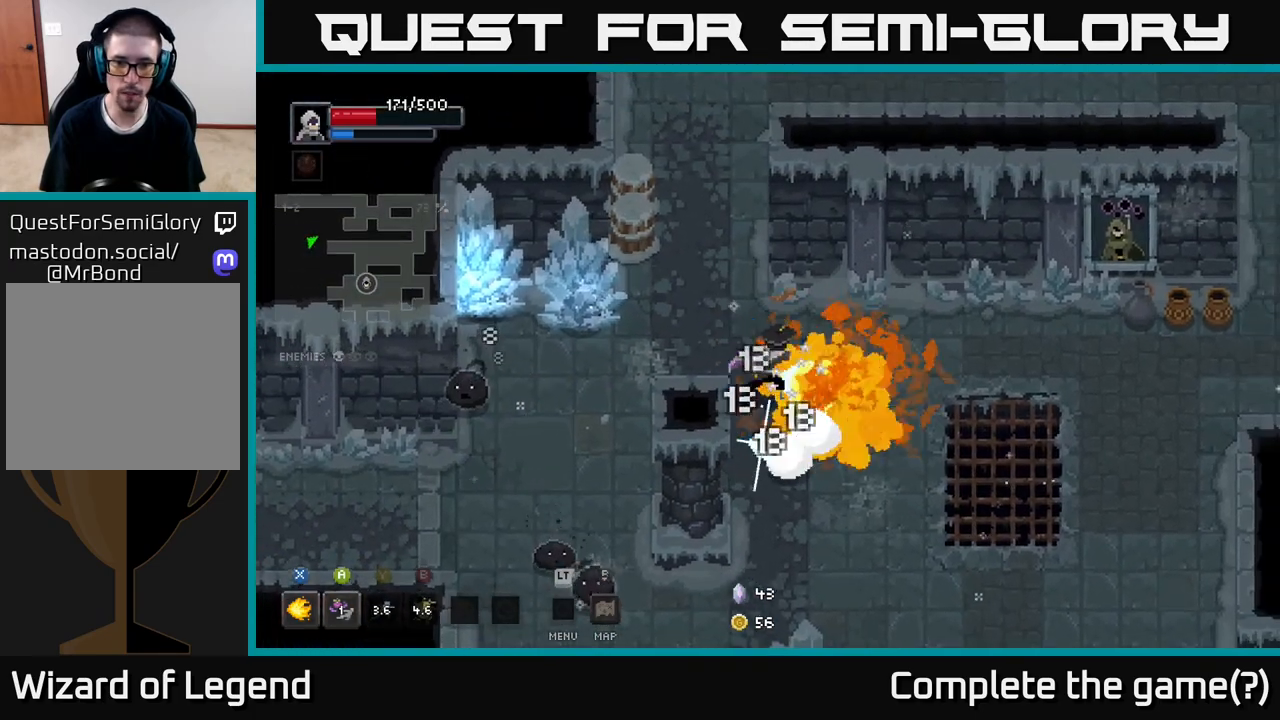
{"buttons": ["X"], "left_stick": "down-right", "right_stick": "center", "events": []}
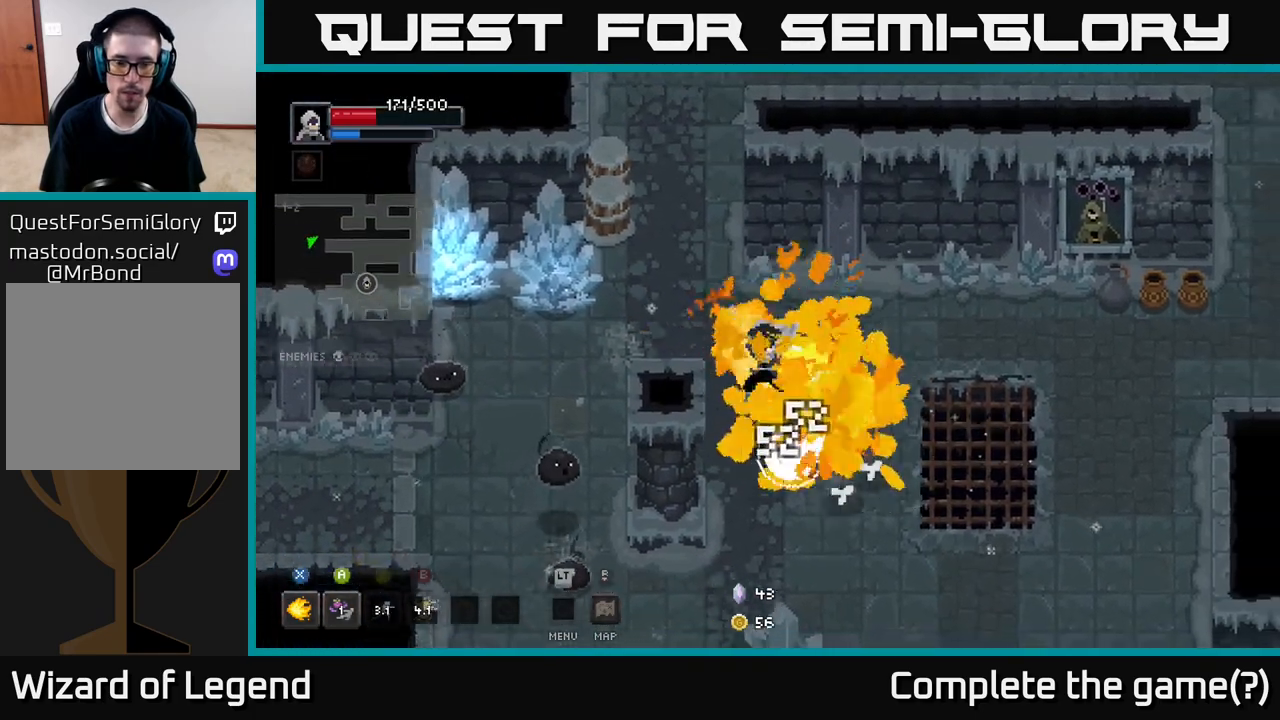
{"buttons": [], "left_stick": "left", "right_stick": "center", "events": [[33, "left_stick", "center"], [50, "X", "up"], [217, "left_stick", "up-left"], [367, "left_stick", "left"]]}
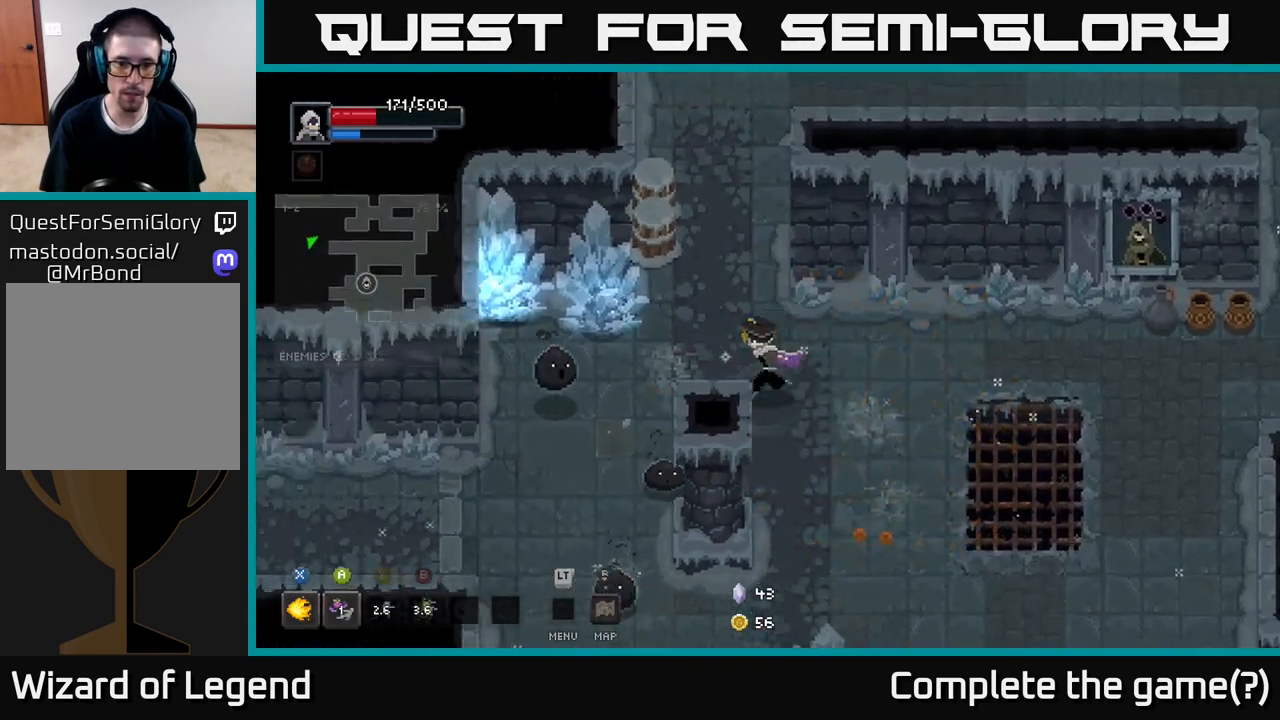
{"buttons": ["X"], "left_stick": "down-left", "right_stick": "center", "events": [[167, "left_stick", "down-left"], [200, "X", "down"]]}
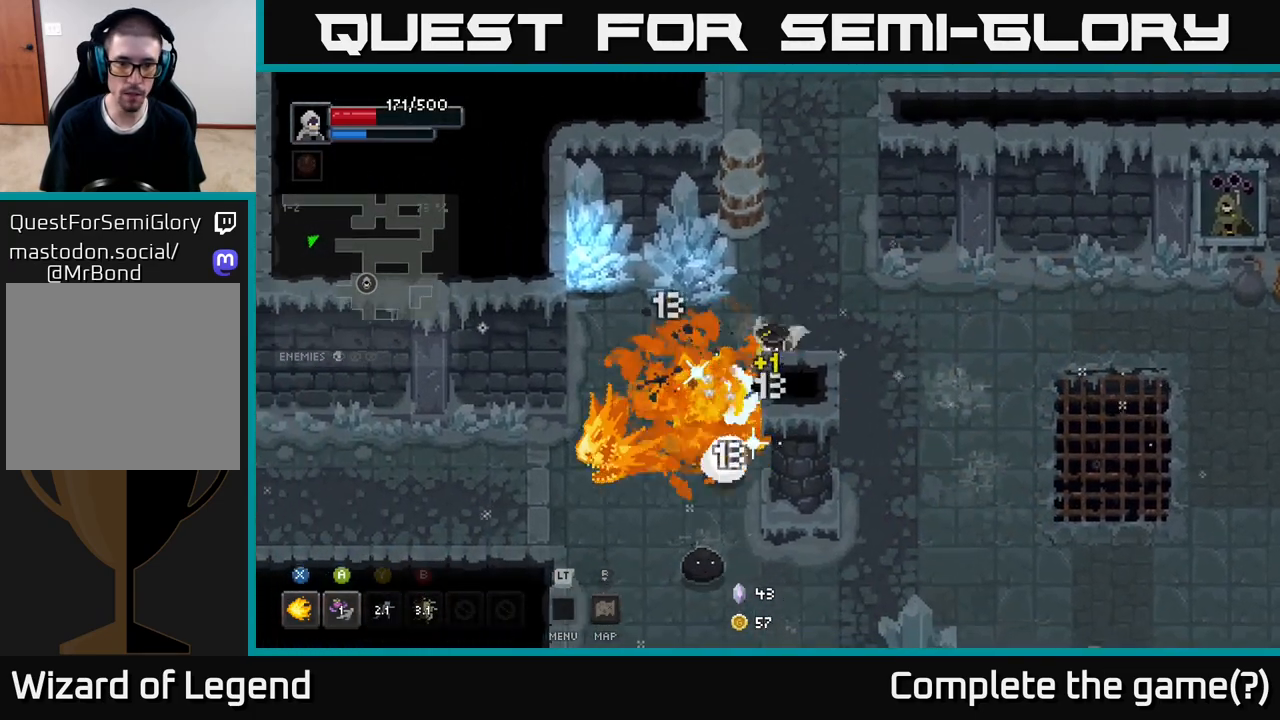
{"buttons": ["X"], "left_stick": "down-left", "right_stick": "center", "events": []}
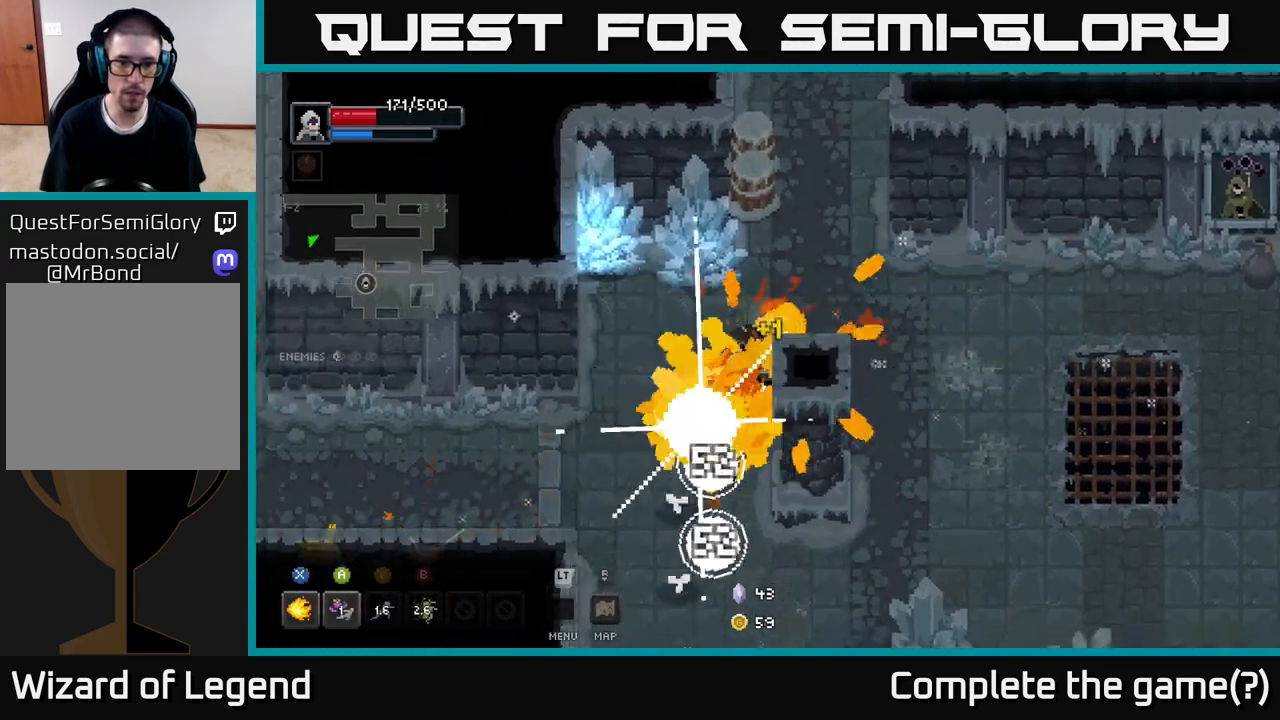
{"buttons": [], "left_stick": "down", "right_stick": "center", "events": [[117, "X", "up"], [350, "left_stick", "down"]]}
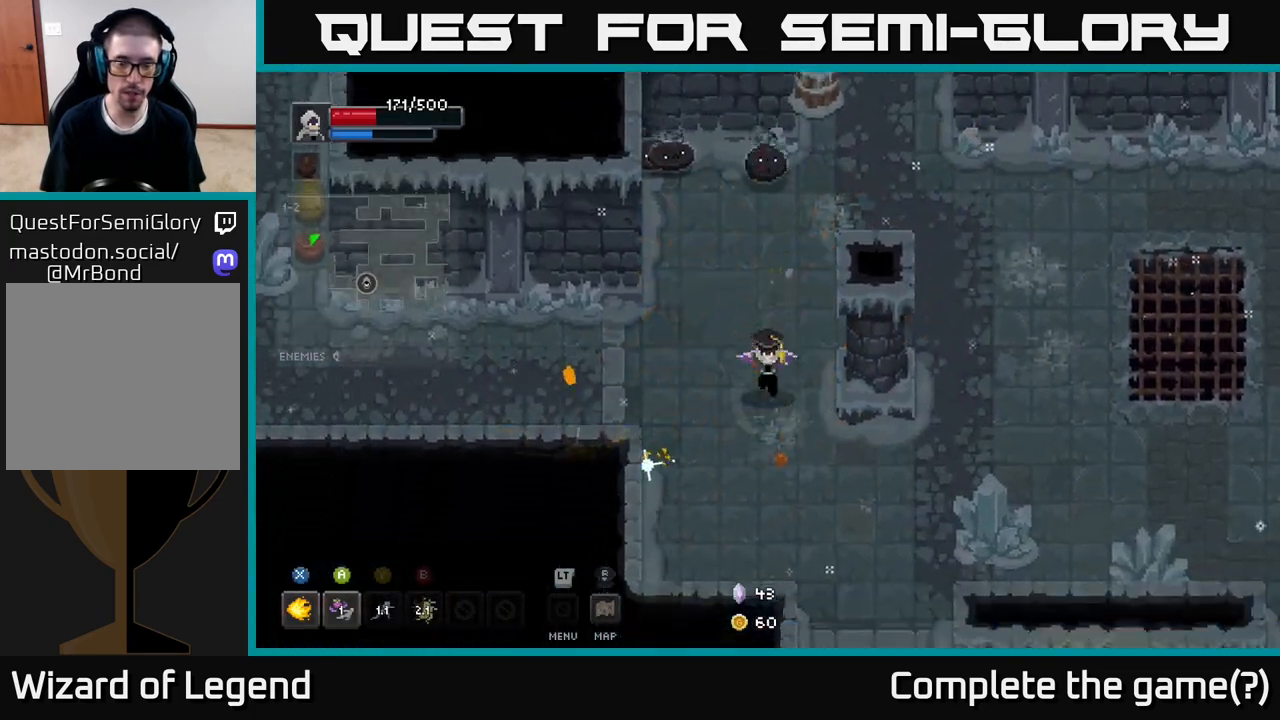
{"buttons": [], "left_stick": "up", "right_stick": "center", "events": [[150, "left_stick", "down-right"], [333, "left_stick", "up-left"], [450, "left_stick", "up"]]}
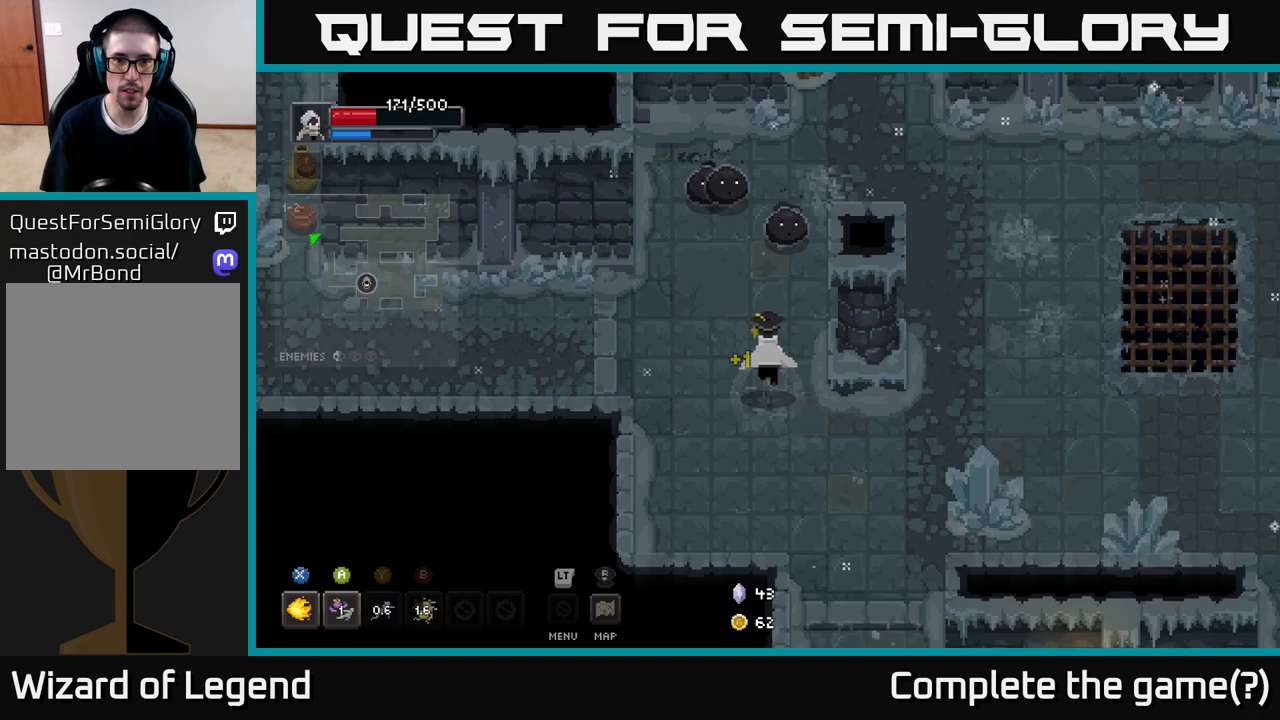
{"buttons": ["X"], "left_stick": "up", "right_stick": "center", "events": [[150, "X", "down"]]}
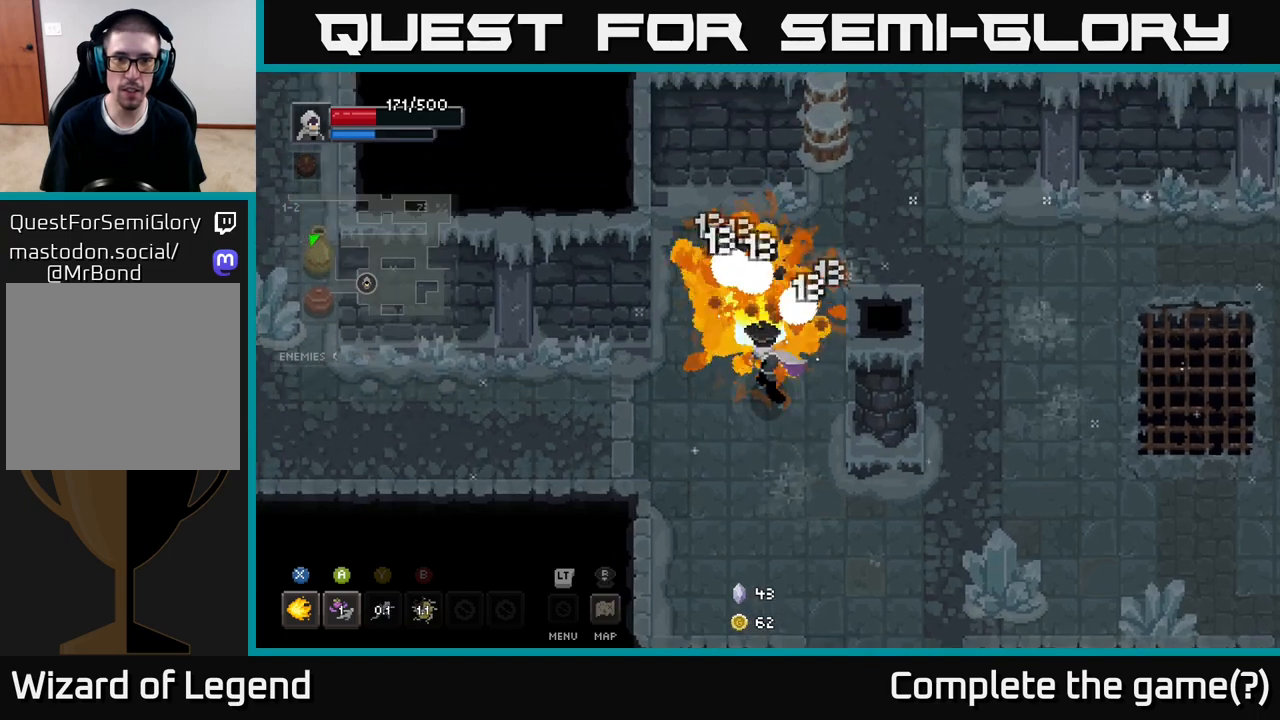
{"buttons": [], "left_stick": "center", "right_stick": "center", "events": [[483, "X", "up"], [483, "left_stick", "center"]]}
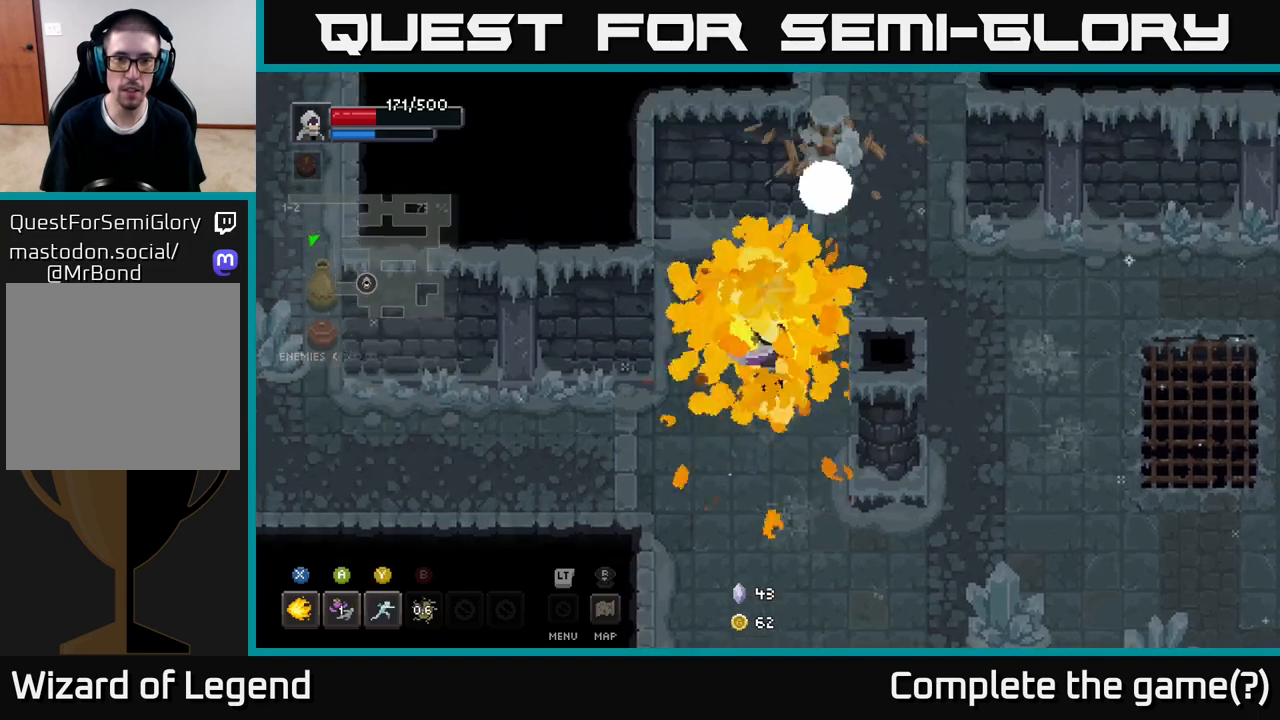
{"buttons": [], "left_stick": "down", "right_stick": "center", "events": [[17, "left_stick", "down"]]}
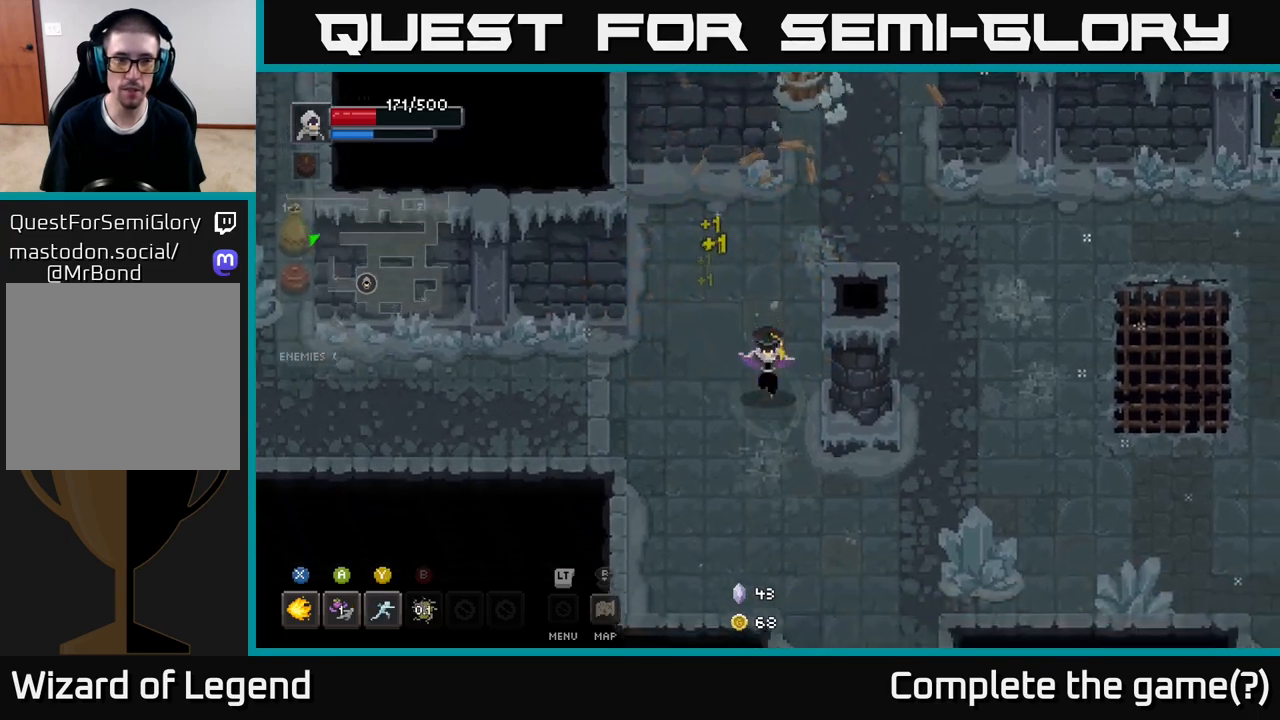
{"buttons": [], "left_stick": "down-right", "right_stick": "center", "events": [[100, "left_stick", "down-right"]]}
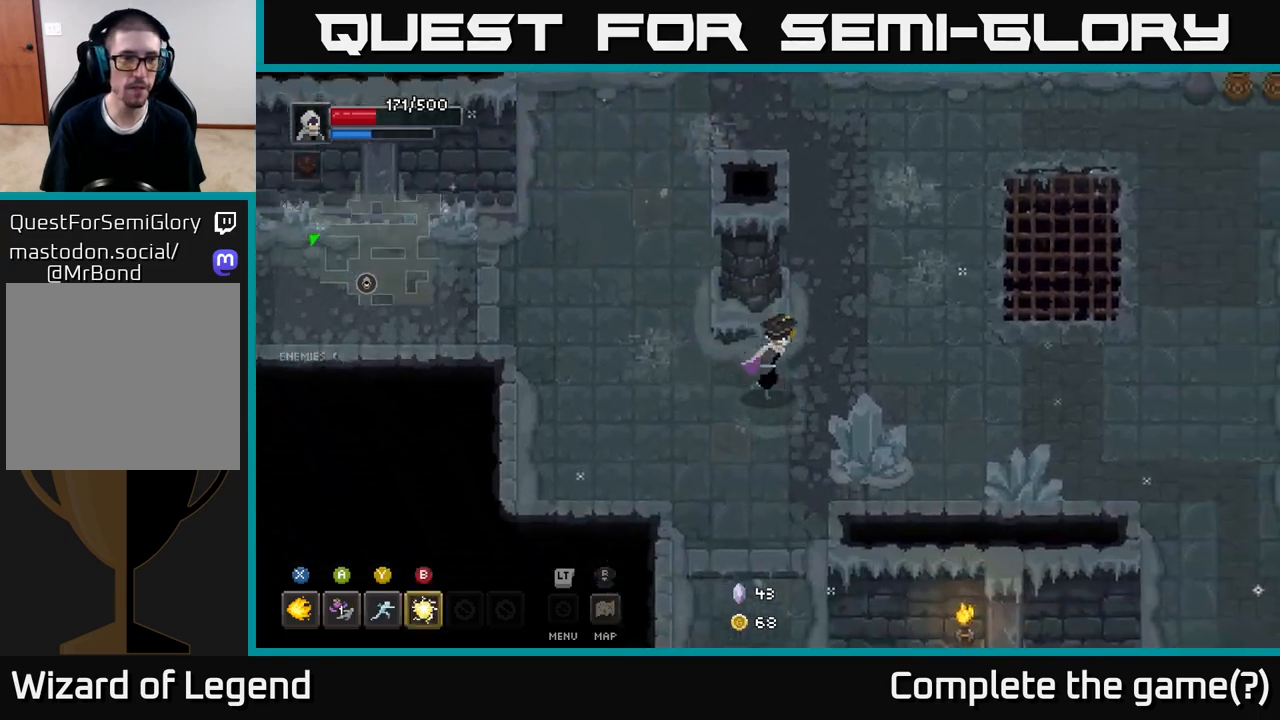
{"buttons": [], "left_stick": "down", "right_stick": "center", "events": [[83, "left_stick", "down"]]}
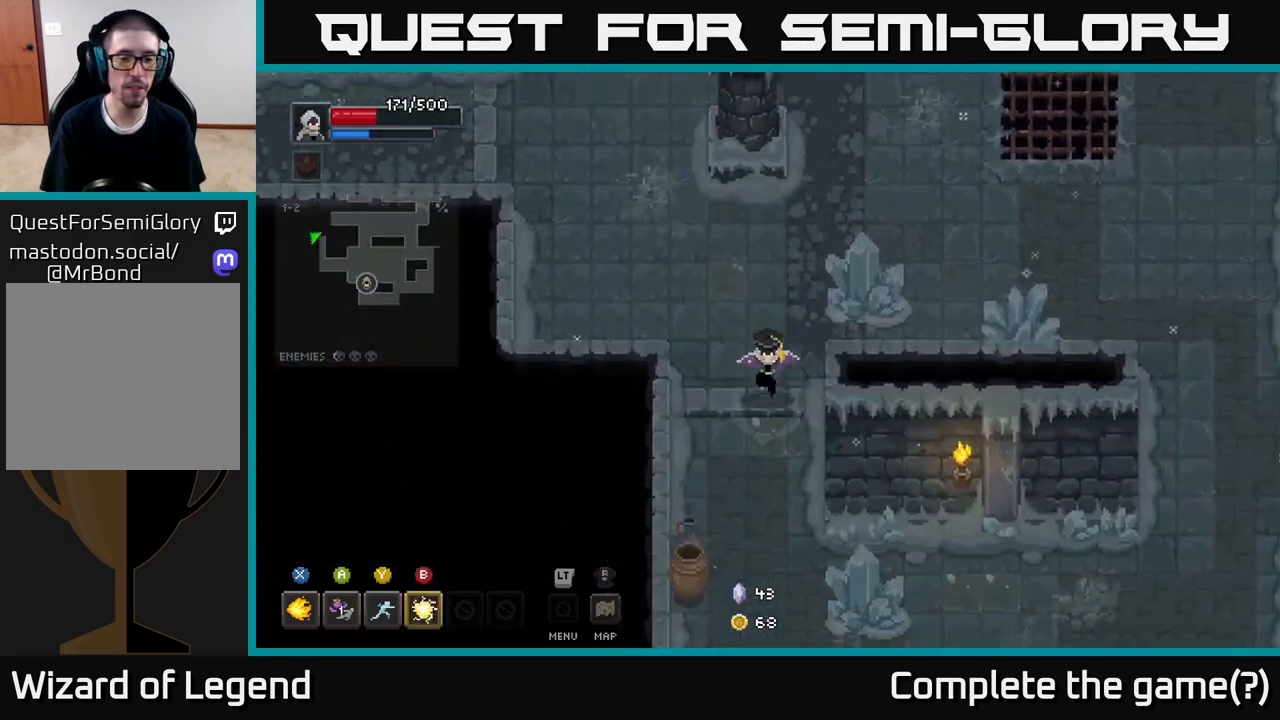
{"buttons": [], "left_stick": "down-left", "right_stick": "center", "events": [[200, "left_stick", "down-left"]]}
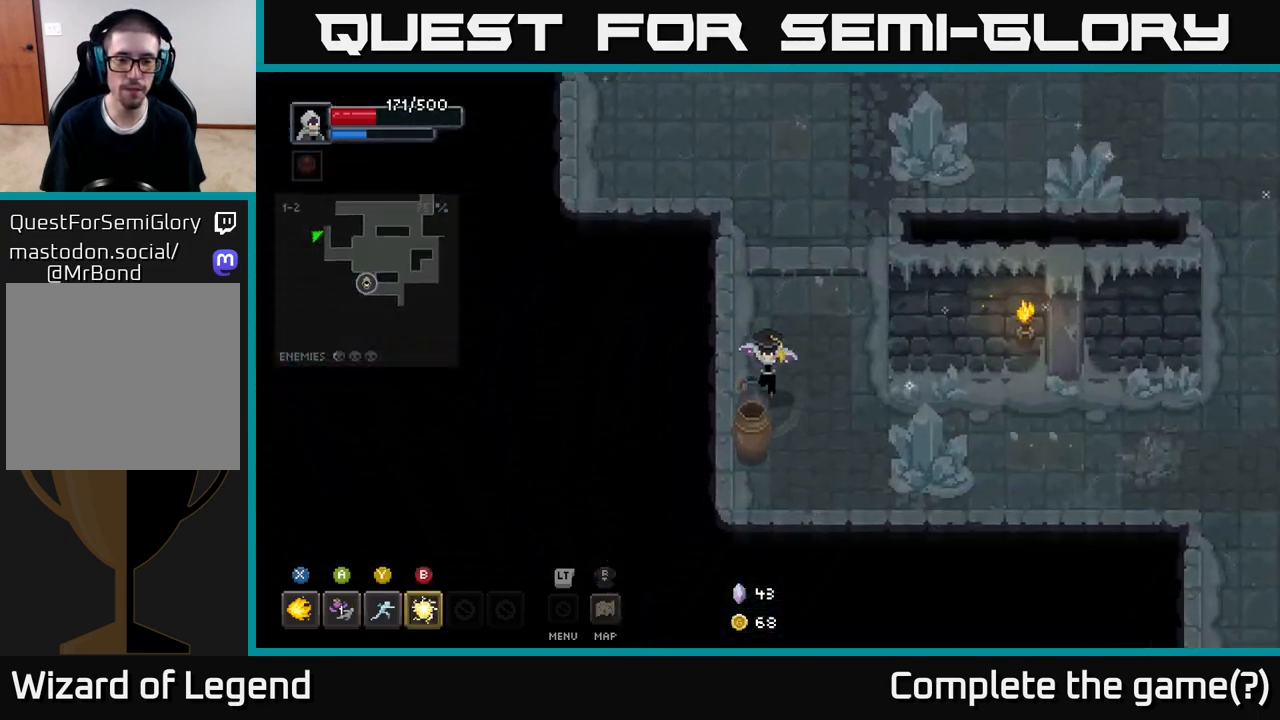
{"buttons": [], "left_stick": "right", "right_stick": "center", "events": [[50, "left_stick", "down"], [150, "left_stick", "down-right"], [267, "left_stick", "right"]]}
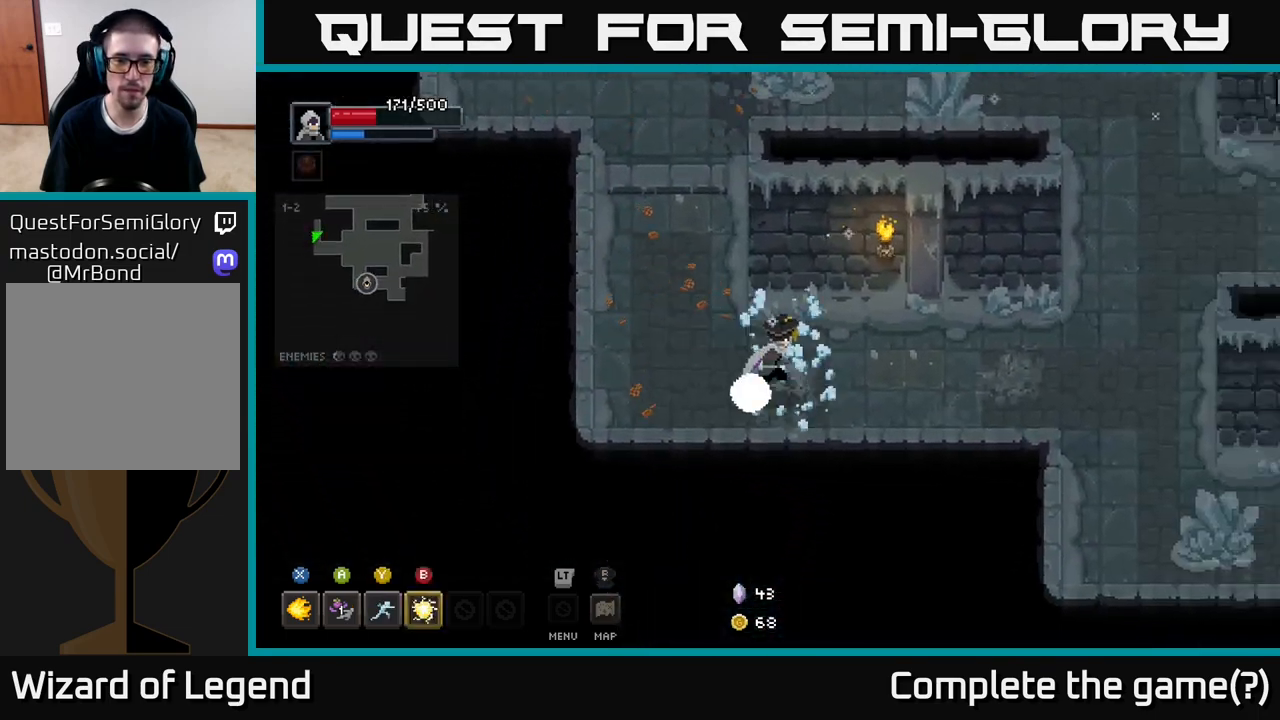
{"buttons": [], "left_stick": "right", "right_stick": "center", "events": []}
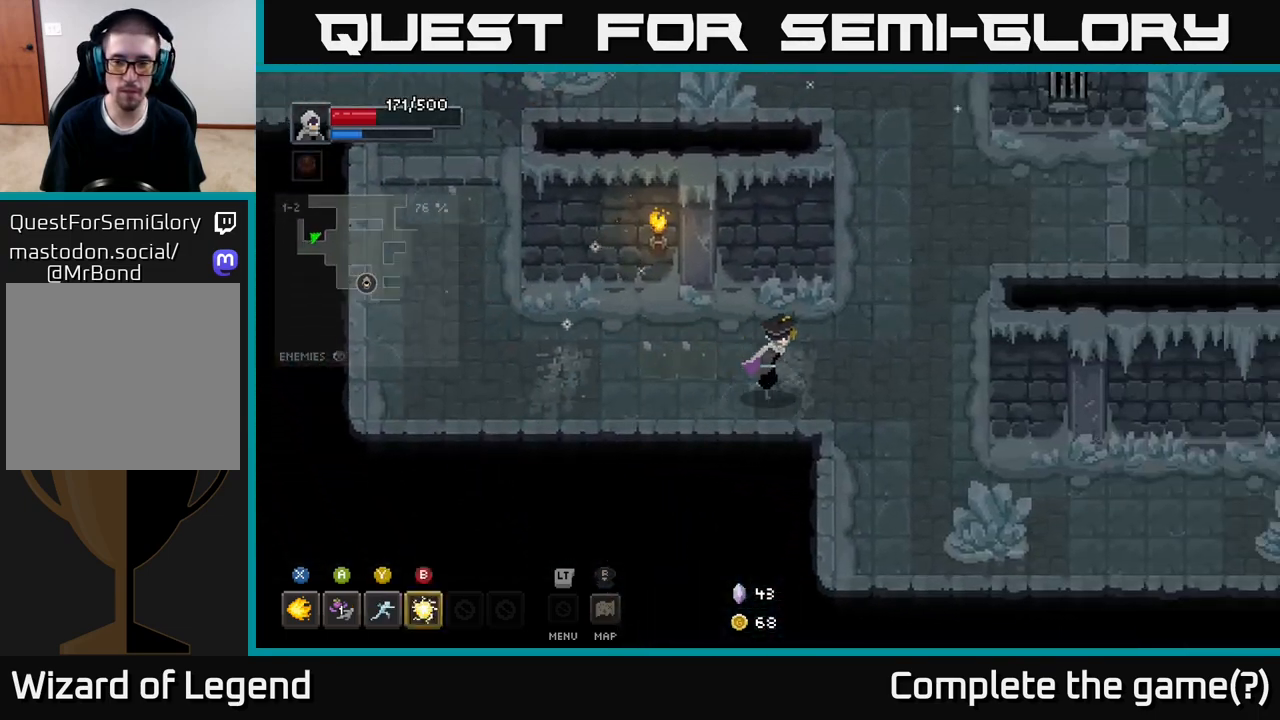
{"buttons": [], "left_stick": "right", "right_stick": "center", "events": [[117, "left_stick", "down-right"], [483, "left_stick", "right"]]}
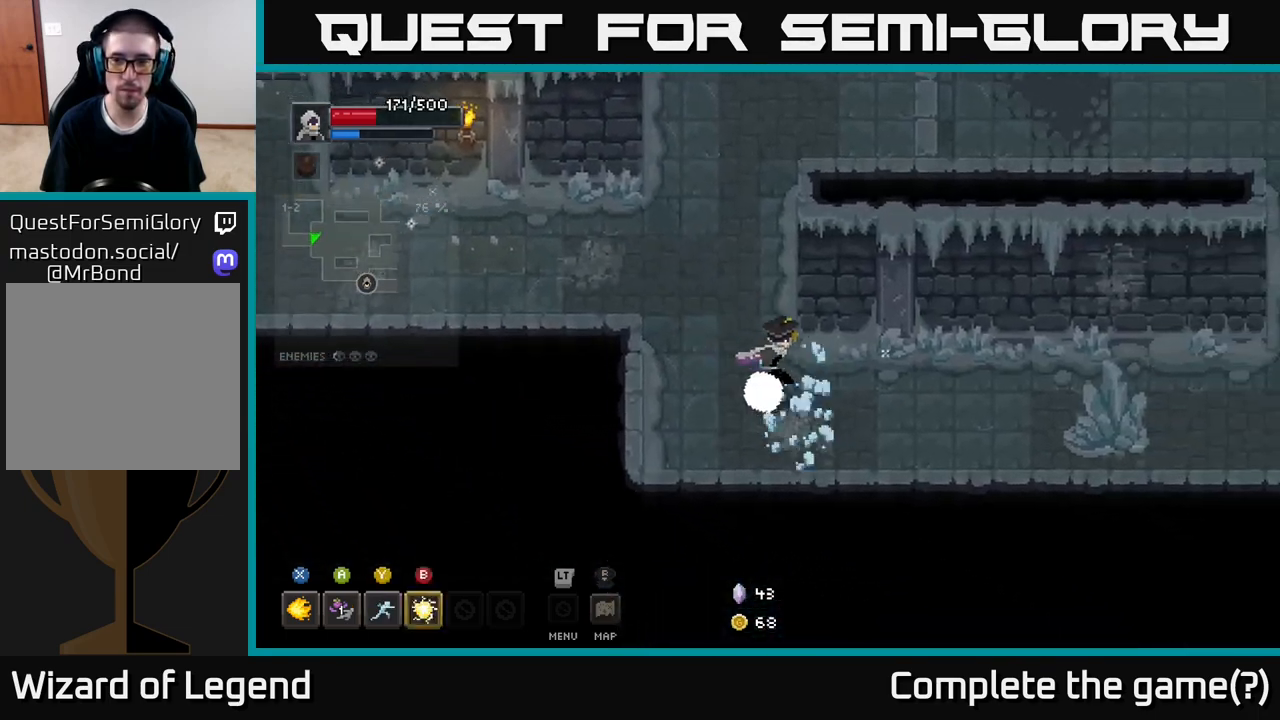
{"buttons": [], "left_stick": "right", "right_stick": "center", "events": []}
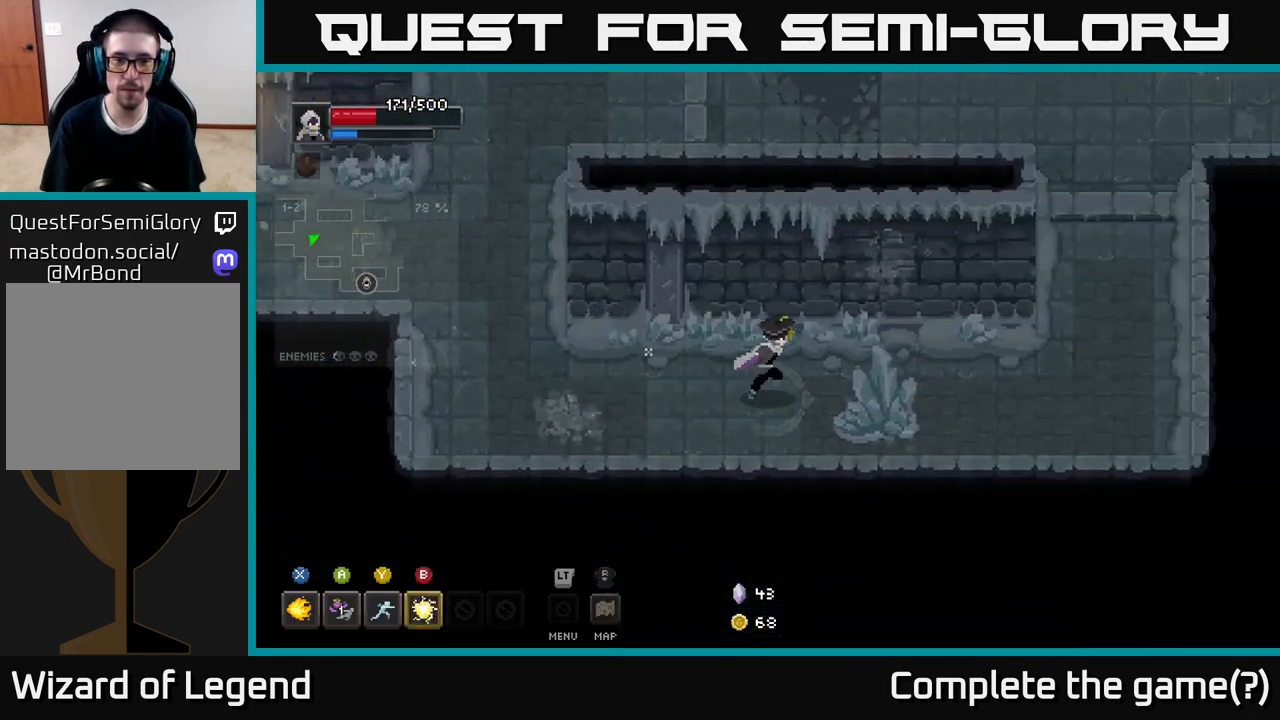
{"buttons": [], "left_stick": "up-right", "right_stick": "center", "events": [[483, "left_stick", "up-right"]]}